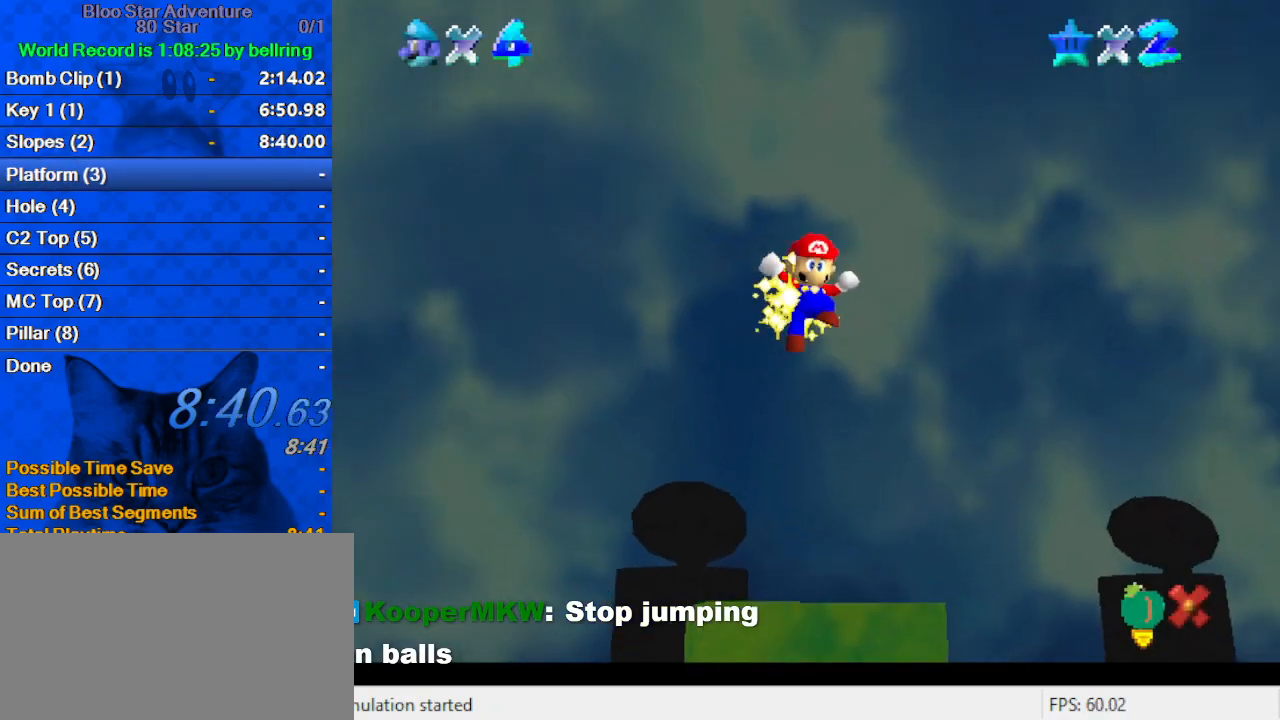
Gameplay with keyboard; each line is a JSON object with the keys held at the frame after it. "events" lists presses ("down") and releases ("up") of "a", "c", "ctrl", "d", "down", "left", "return", "right", "s", "shift", "up", "w", "x" and "y" between this image and that frame as [ms after this image, input, new state], when the widget could be followed in between. No other keys are recorded. Mouse input is not recorded.
{"keys": ["a"], "events": [[467, "a", "down"]]}
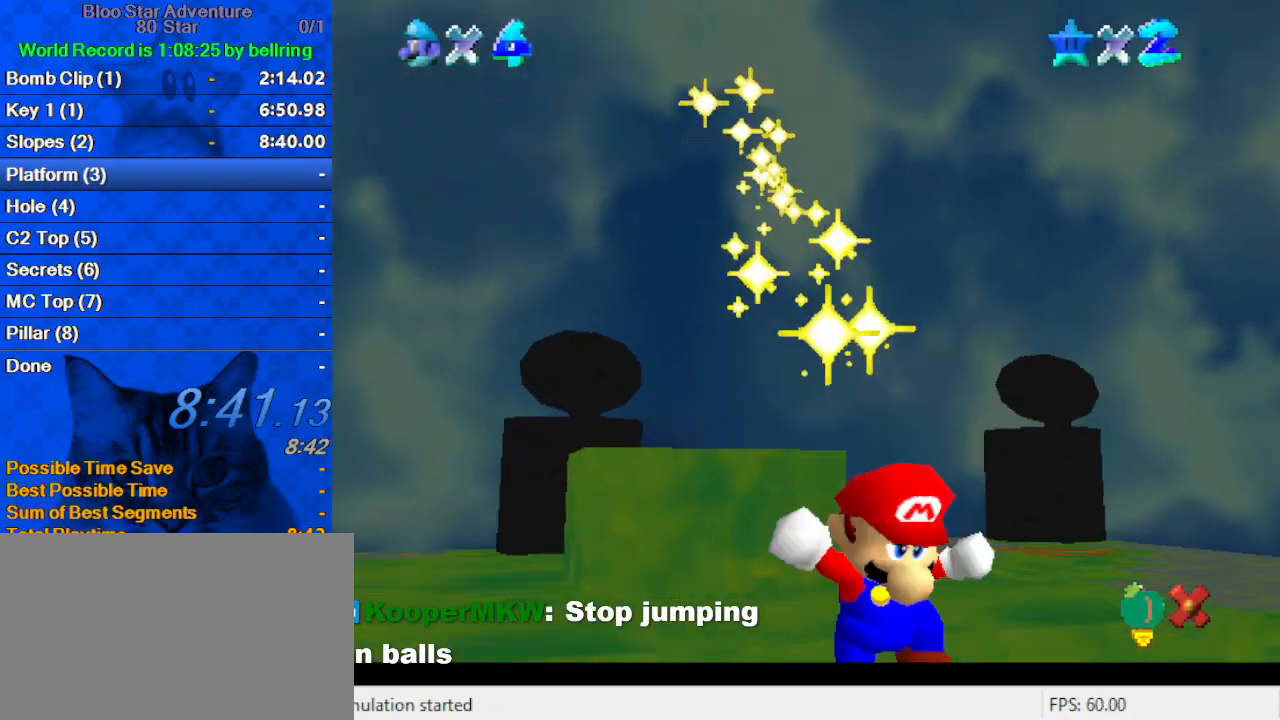
{"keys": [], "events": [[100, "a", "up"]]}
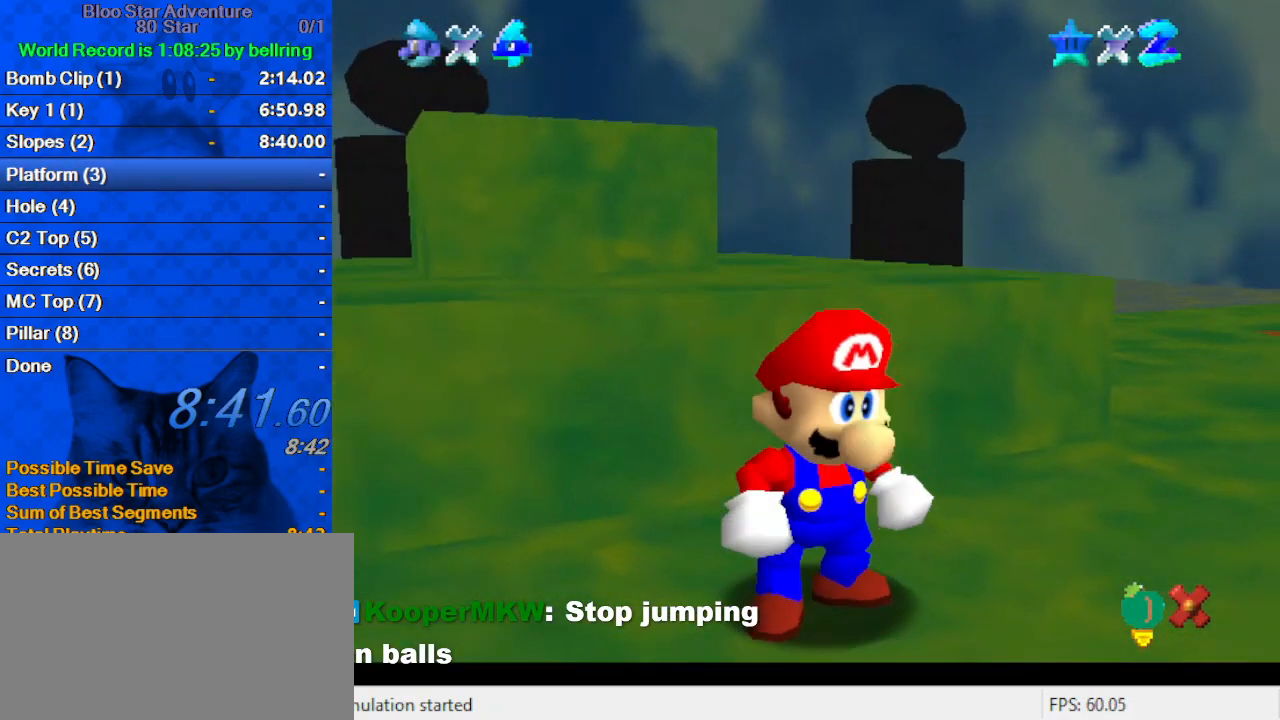
{"keys": [], "events": [[33, "shift", "down"], [67, "a", "down"], [167, "shift", "up"], [200, "a", "up"], [300, "s", "down"], [367, "shift", "down"], [400, "s", "up"], [433, "shift", "up"]]}
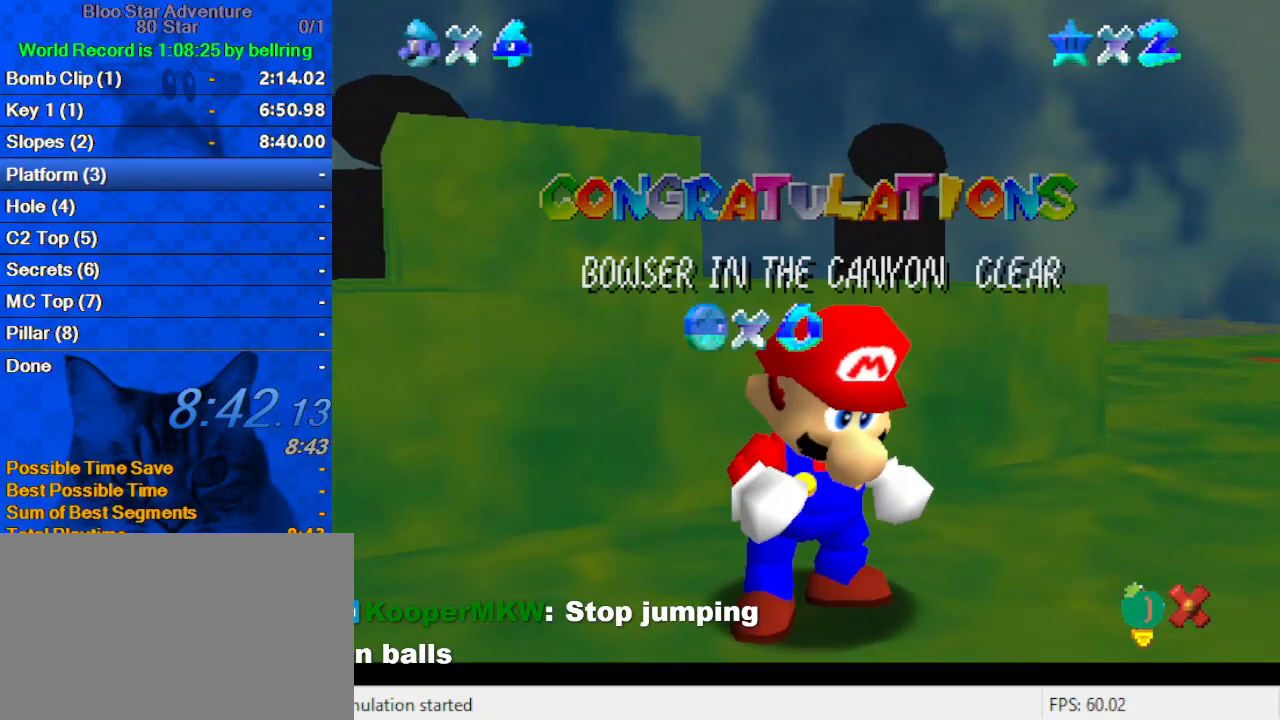
{"keys": [], "events": []}
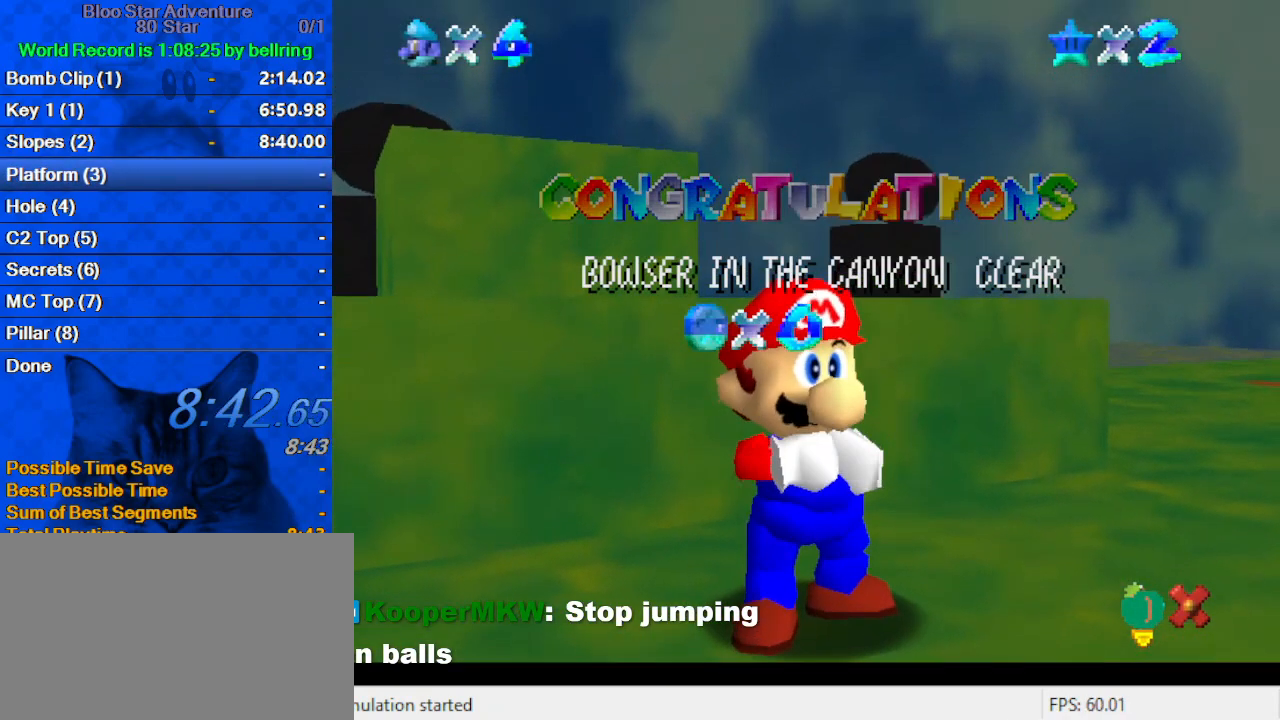
{"keys": [], "events": []}
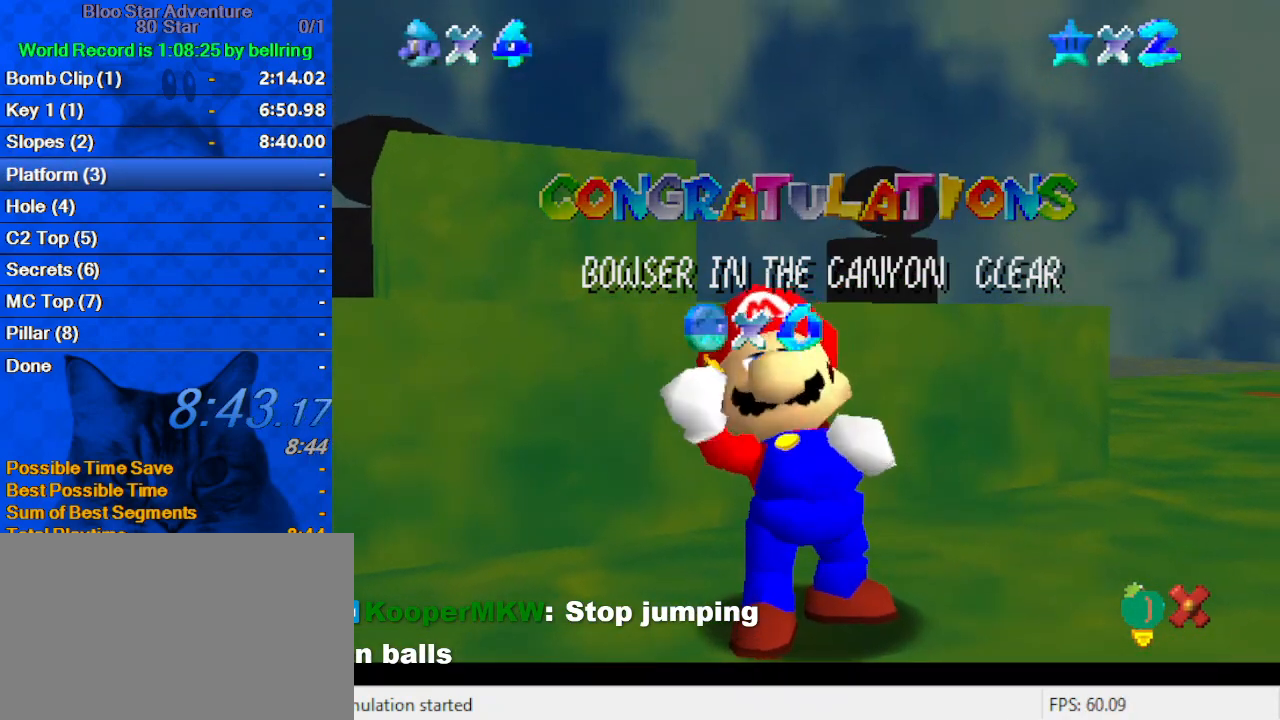
{"keys": [], "events": []}
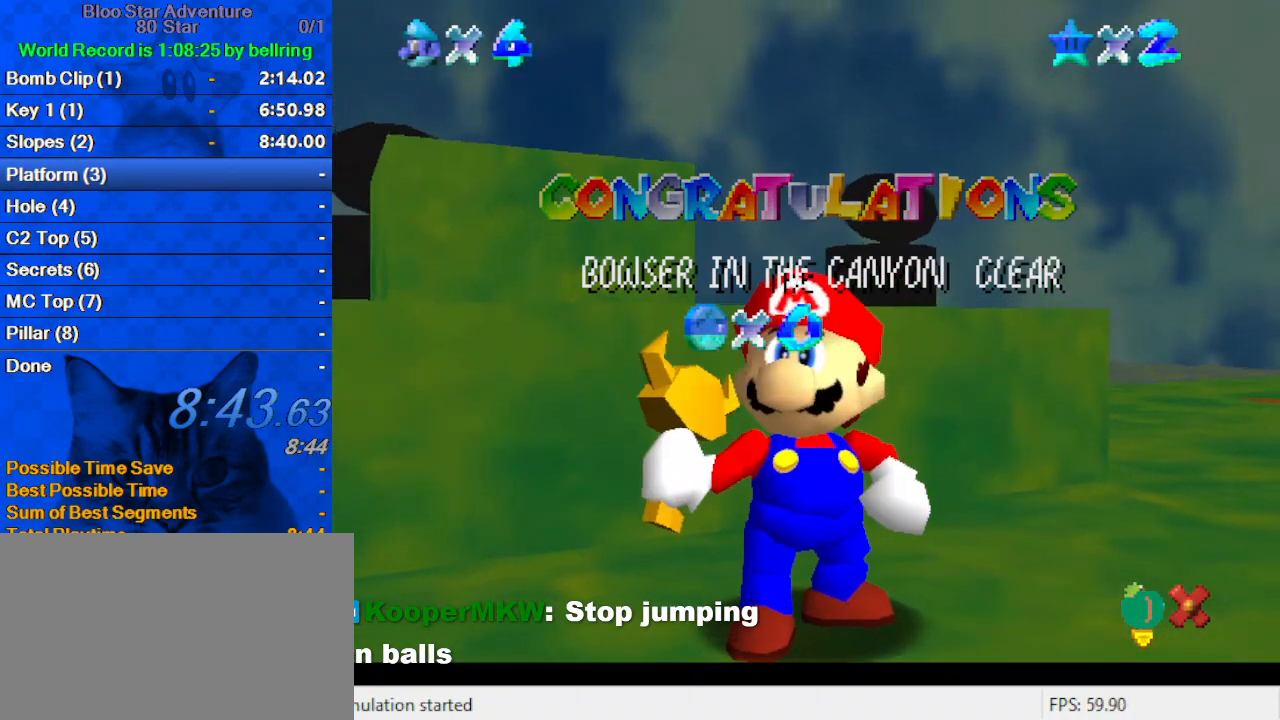
{"keys": [], "events": []}
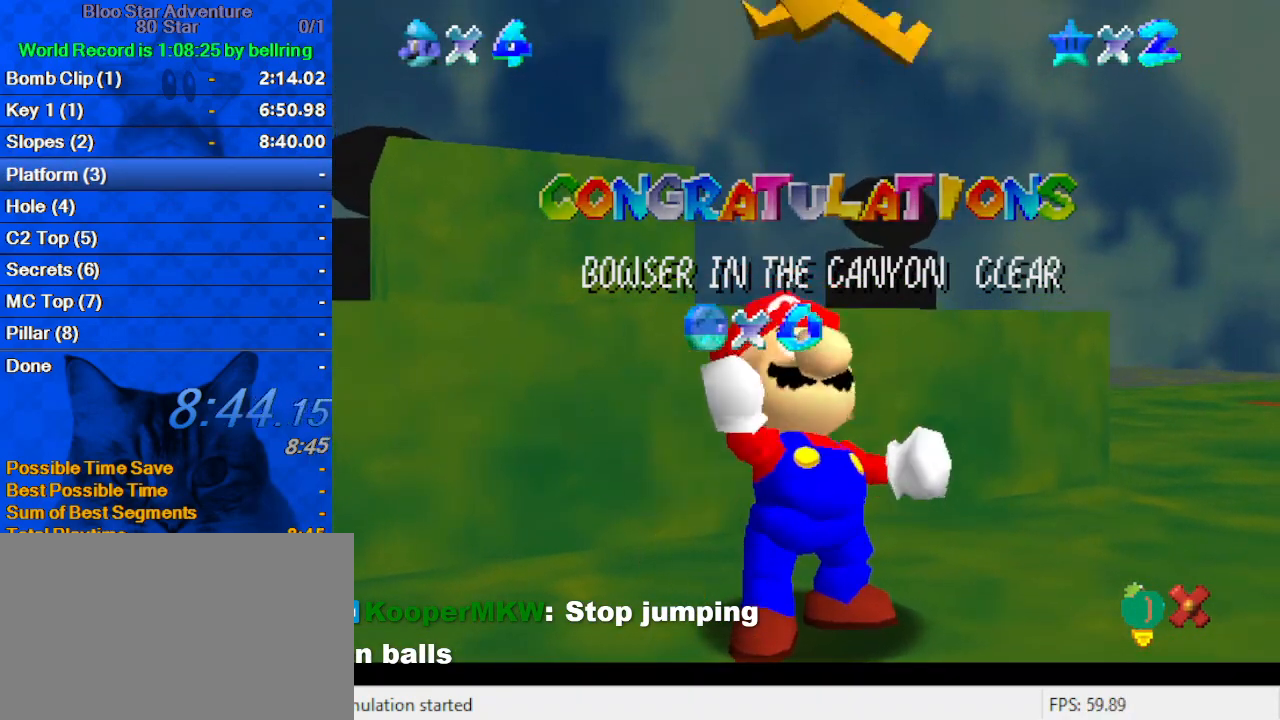
{"keys": [], "events": []}
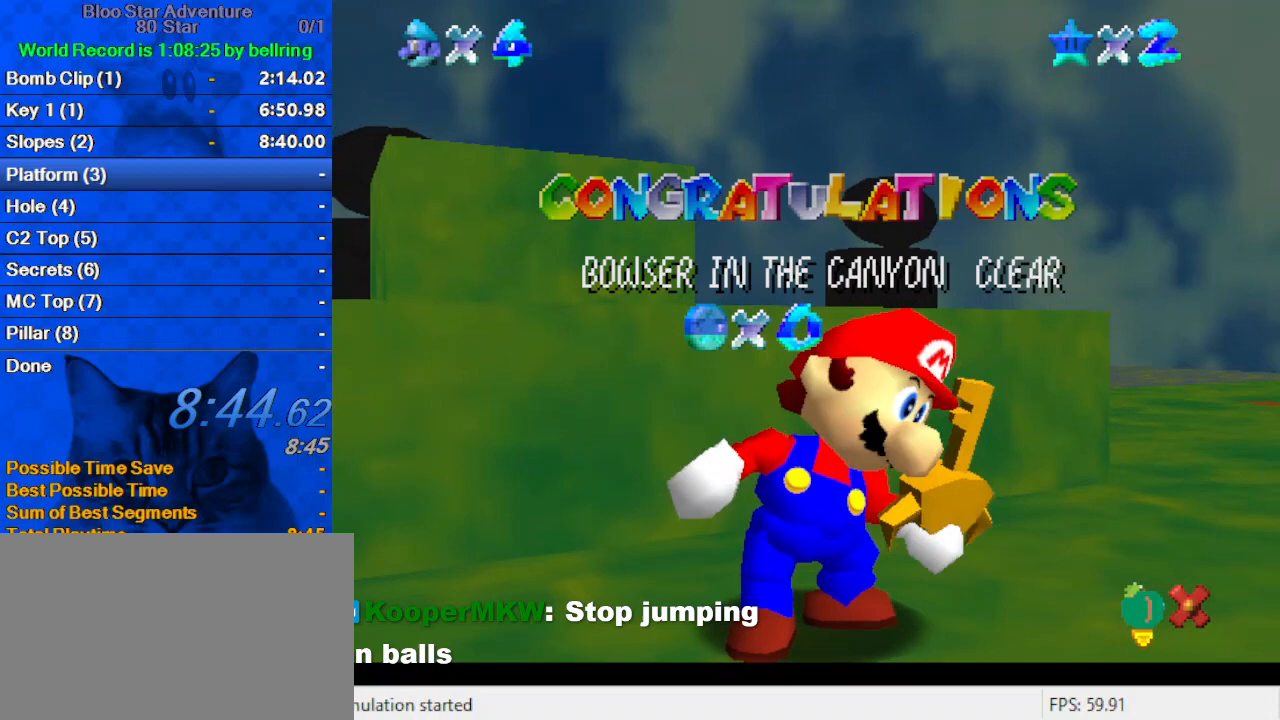
{"keys": [], "events": [[67, "s", "down"], [167, "s", "up"], [200, "shift", "down"], [367, "shift", "up"]]}
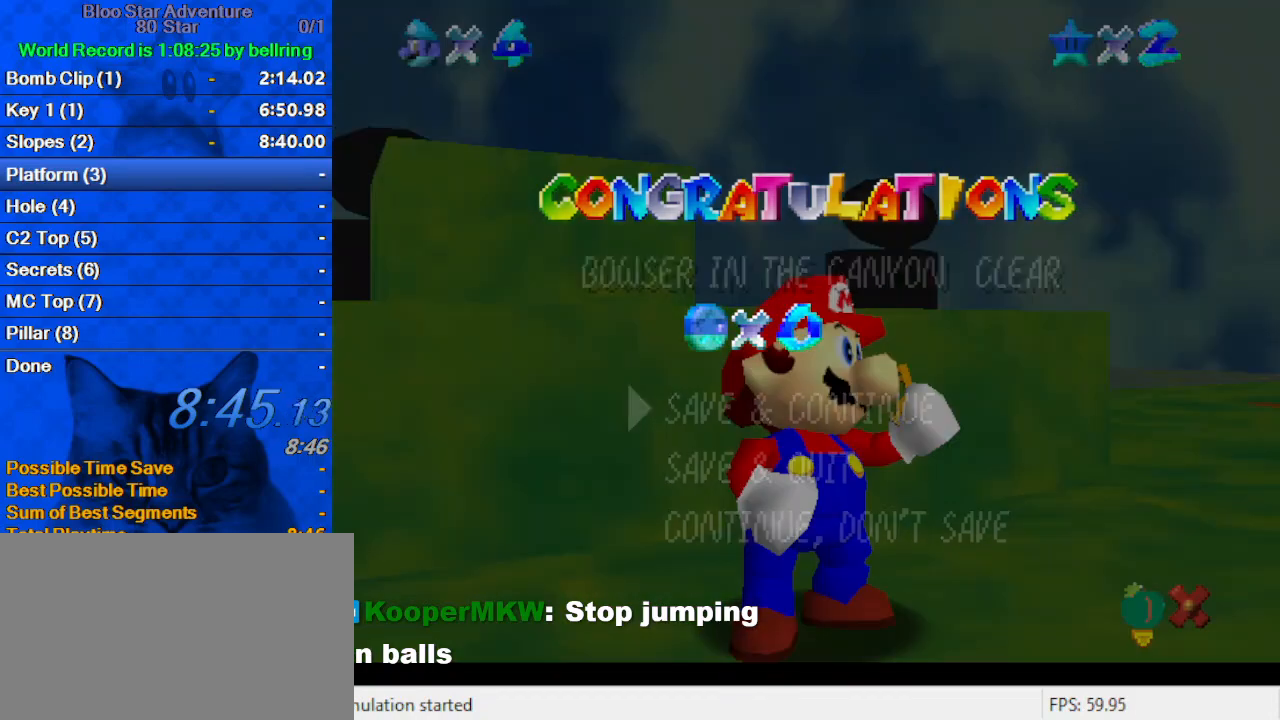
{"keys": [], "events": [[100, "return", "down"], [133, "return", "up"]]}
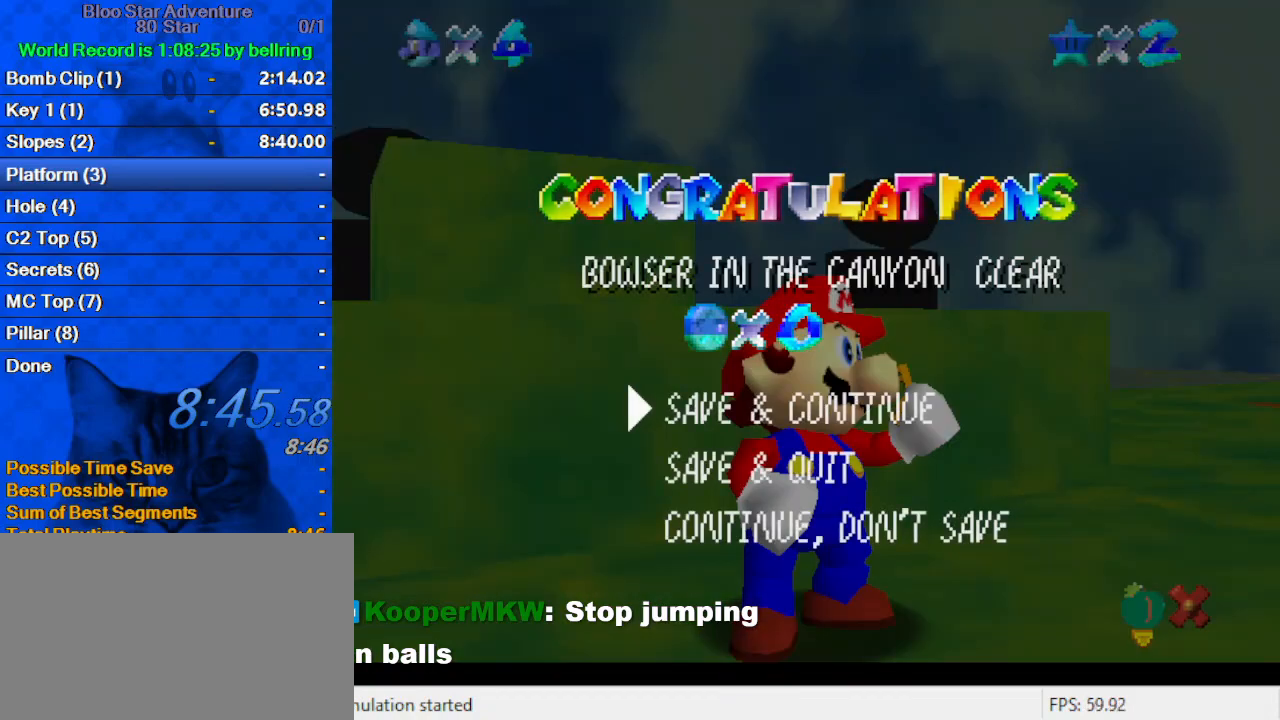
{"keys": [], "events": [[233, "shift", "down"], [367, "shift", "up"]]}
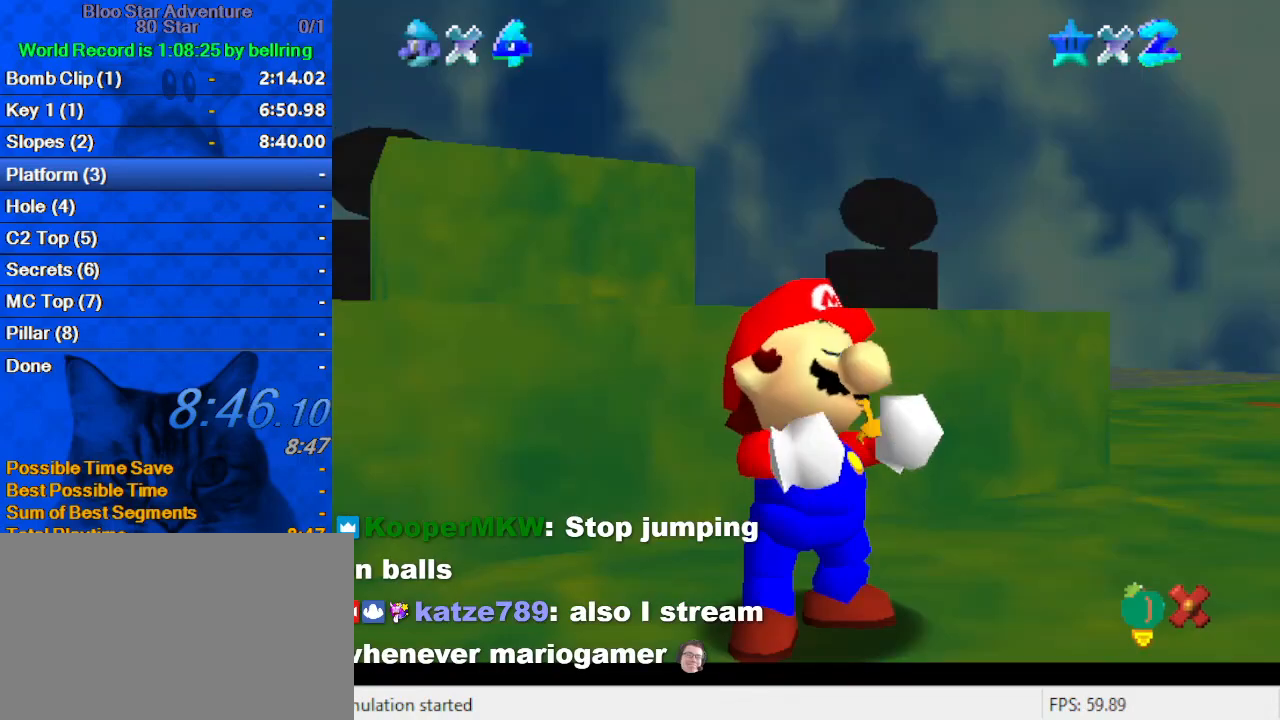
{"keys": [], "events": []}
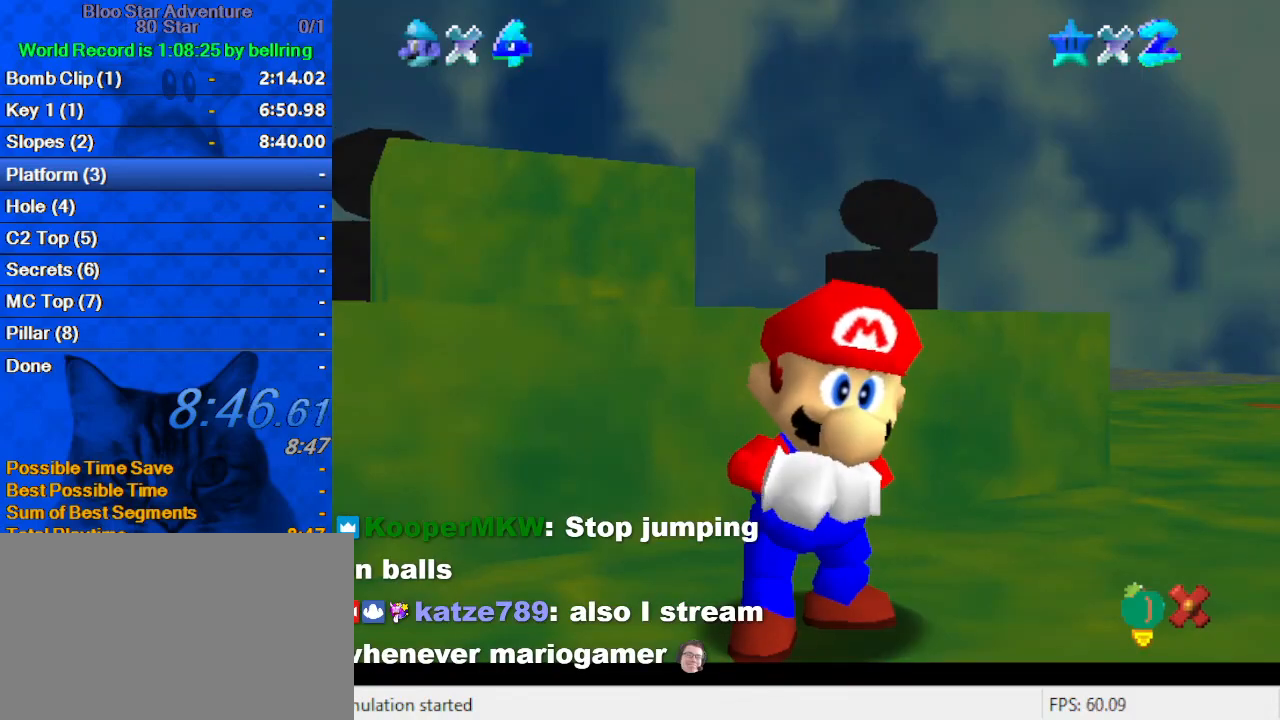
{"keys": [], "events": []}
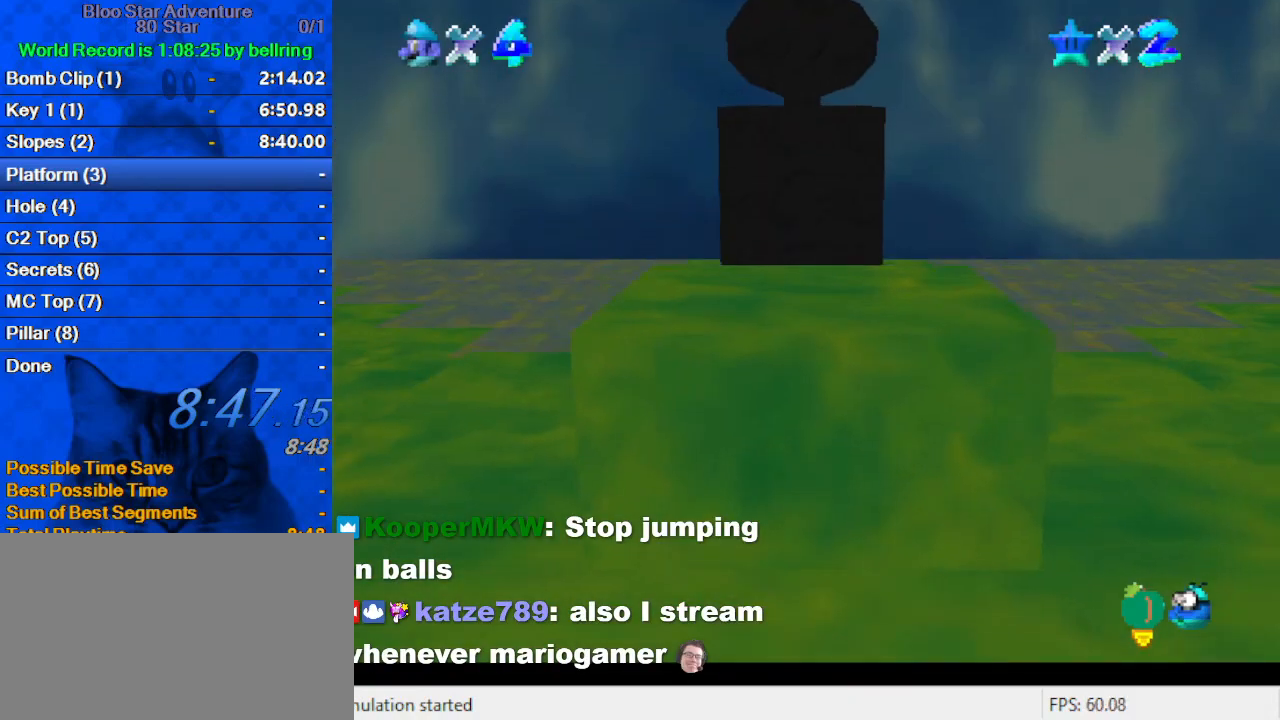
{"keys": ["left", "up"], "events": [[367, "d", "down"], [367, "left", "down"], [367, "up", "down"], [500, "d", "up"]]}
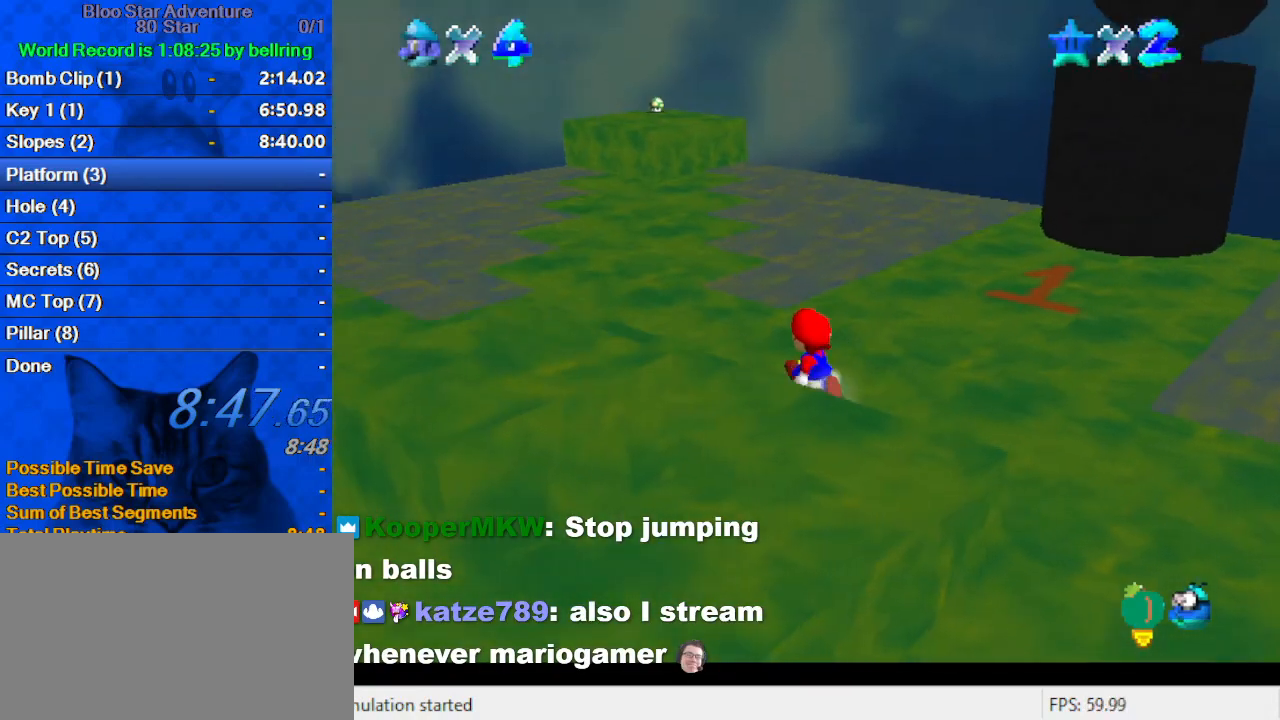
{"keys": ["right", "up"], "events": [[67, "d", "down"], [200, "d", "up"], [300, "d", "down"], [300, "left", "up"], [433, "d", "up"], [467, "right", "down"]]}
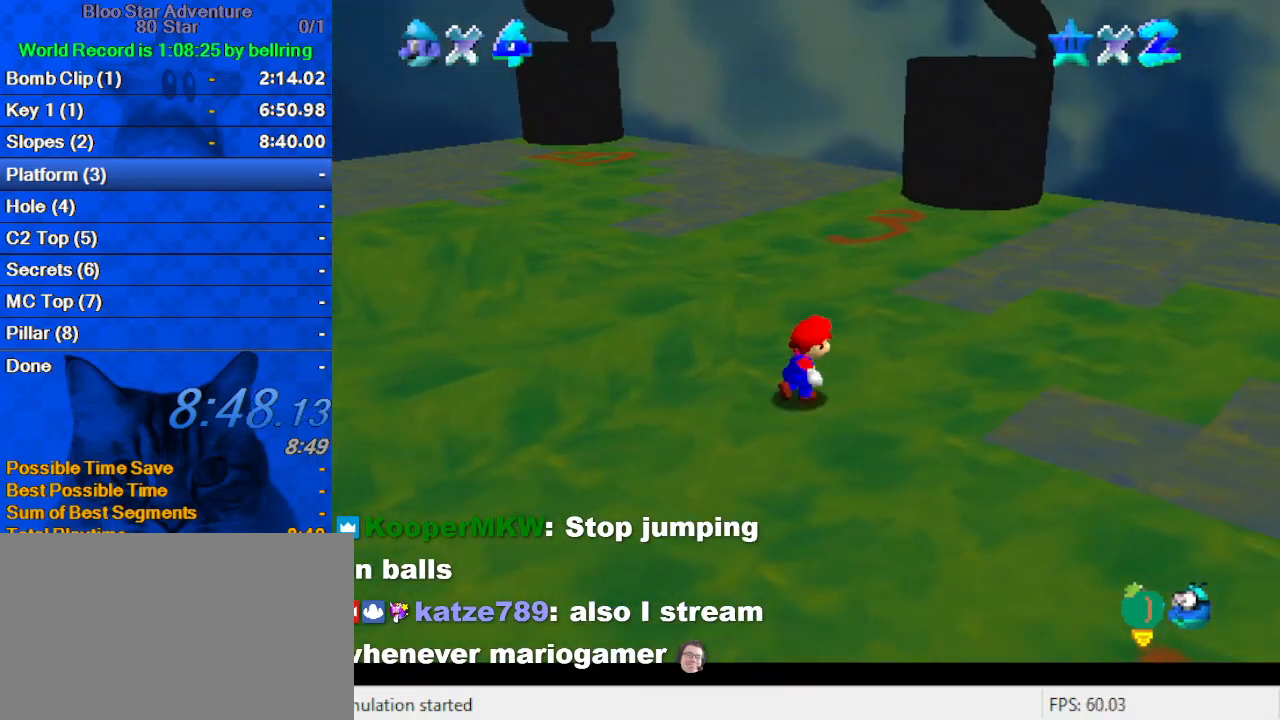
{"keys": ["left", "up"], "events": [[33, "right", "up"], [167, "left", "down"], [367, "shift", "down"], [400, "shift", "up"]]}
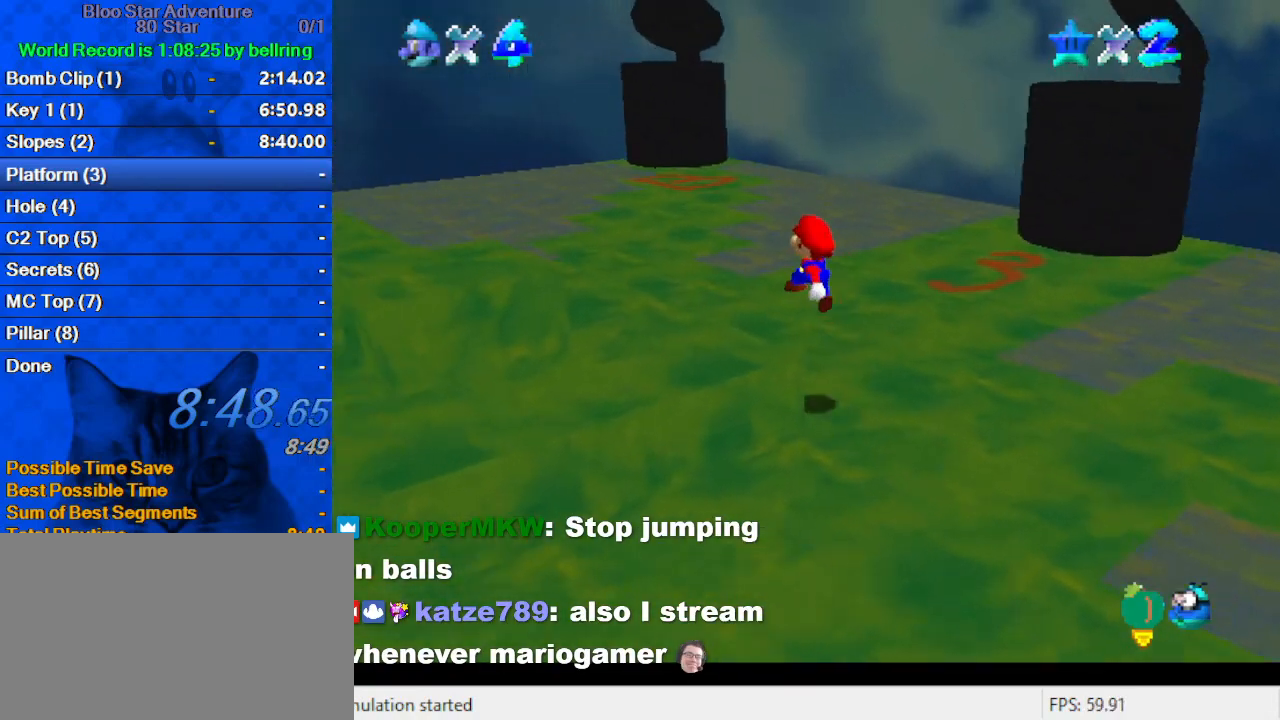
{"keys": ["ctrl", "left", "shift", "up"], "events": [[167, "left", "up"], [233, "ctrl", "down"], [333, "left", "down"], [367, "ctrl", "up"], [400, "shift", "down"], [467, "ctrl", "down"]]}
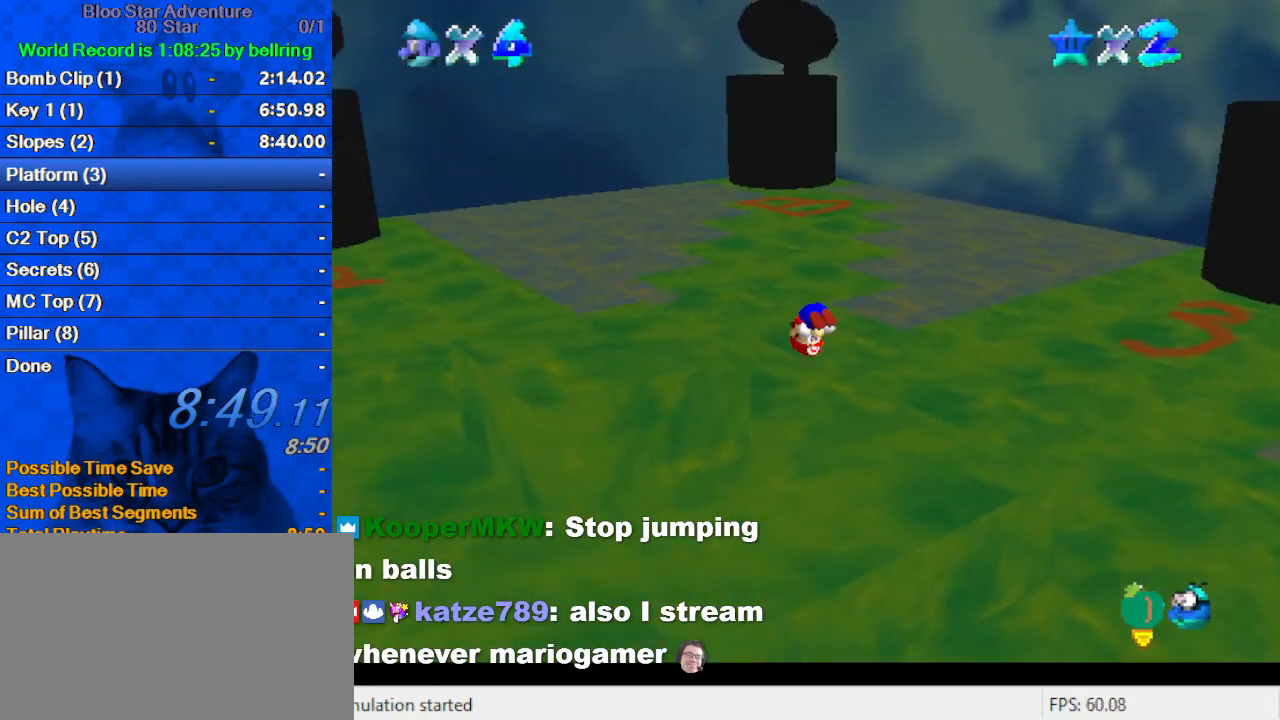
{"keys": ["shift", "up"], "events": [[200, "ctrl", "up"], [300, "left", "up"]]}
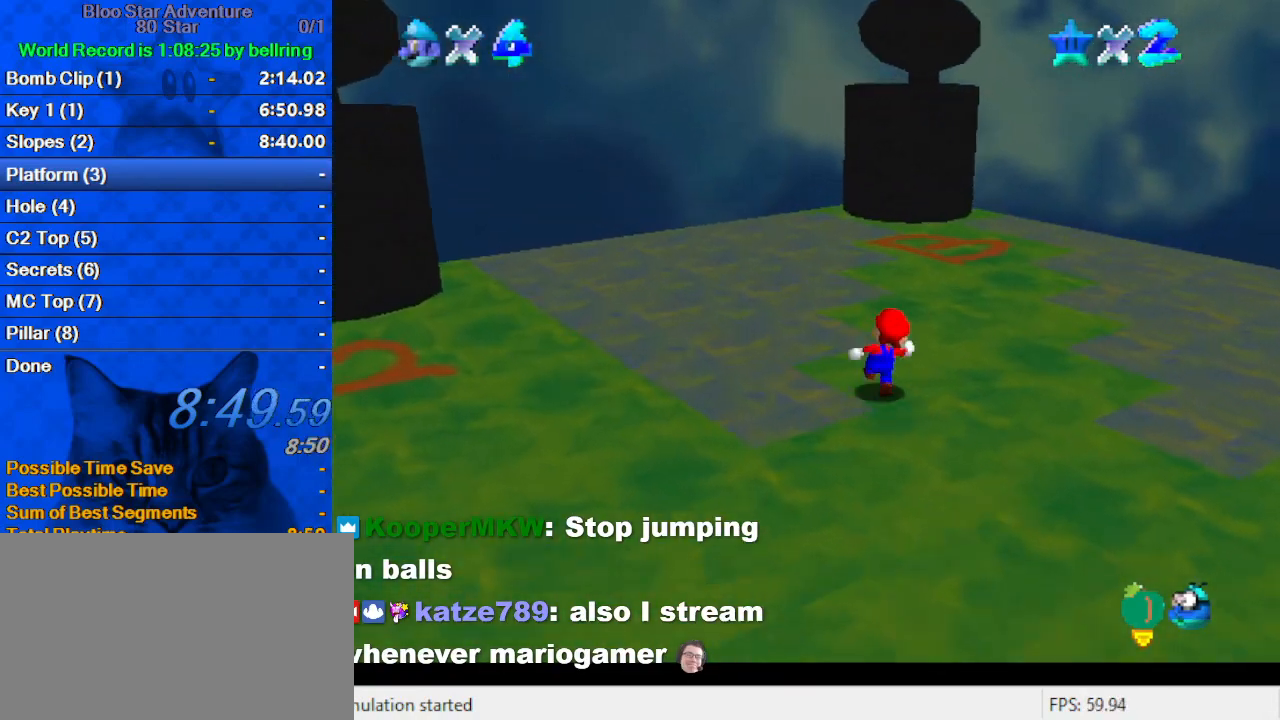
{"keys": ["ctrl", "shift", "up"], "events": [[67, "ctrl", "down"], [67, "up", "up"], [100, "up", "down"], [300, "ctrl", "up"], [300, "shift", "up"], [500, "ctrl", "down"], [500, "shift", "down"]]}
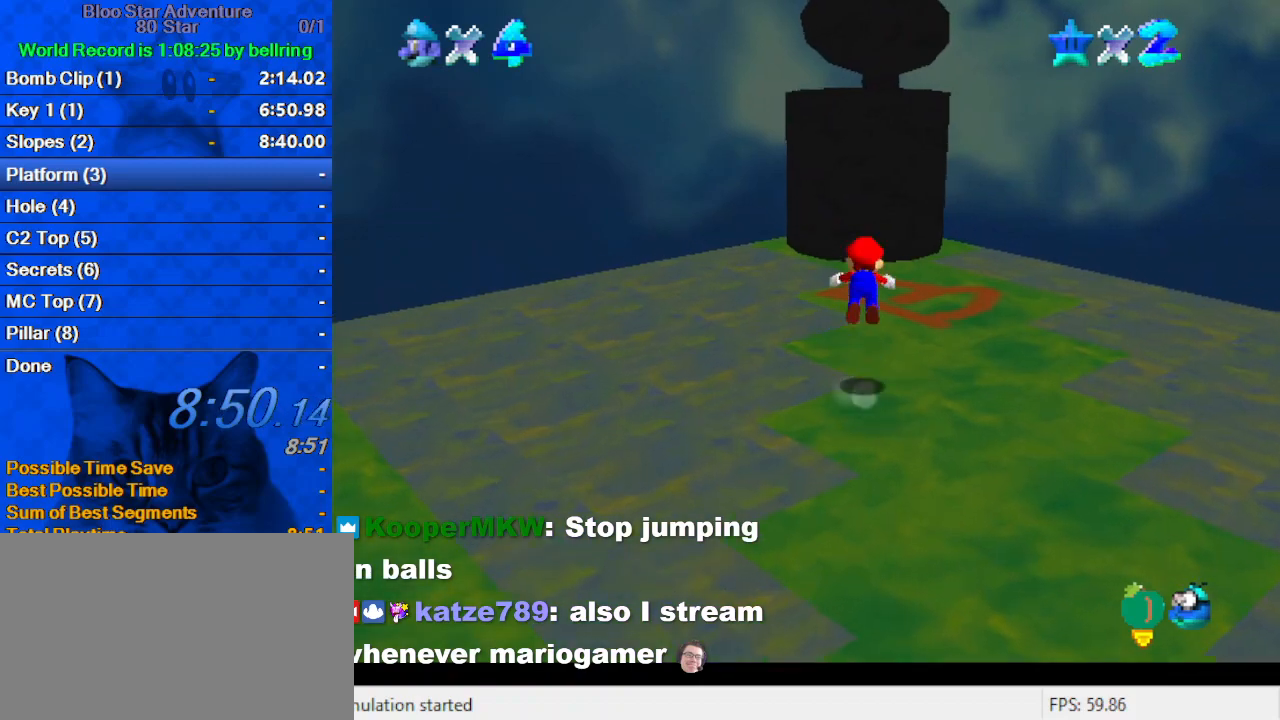
{"keys": ["left", "up"], "events": [[133, "shift", "up"], [167, "ctrl", "up"], [233, "a", "down"], [300, "left", "down"], [467, "a", "up"]]}
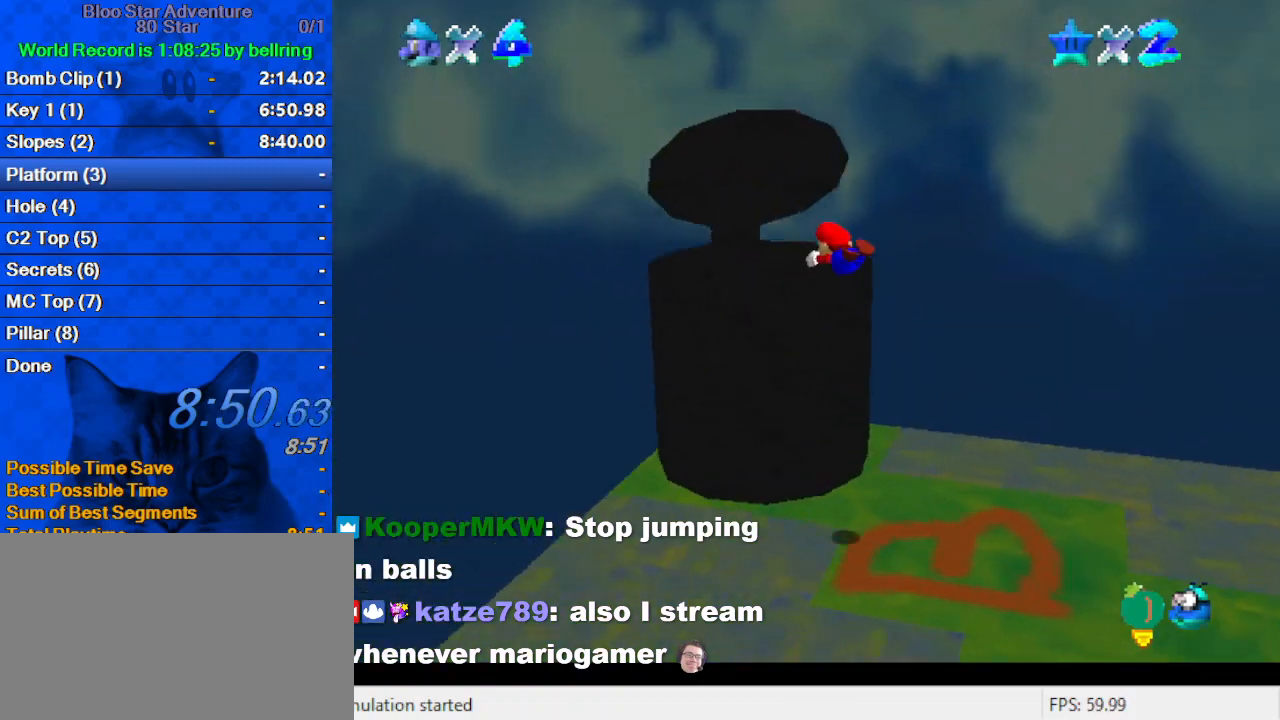
{"keys": ["ctrl", "down", "right"], "events": [[233, "up", "up"], [267, "left", "up"], [267, "right", "down"], [333, "down", "down"], [367, "ctrl", "down"]]}
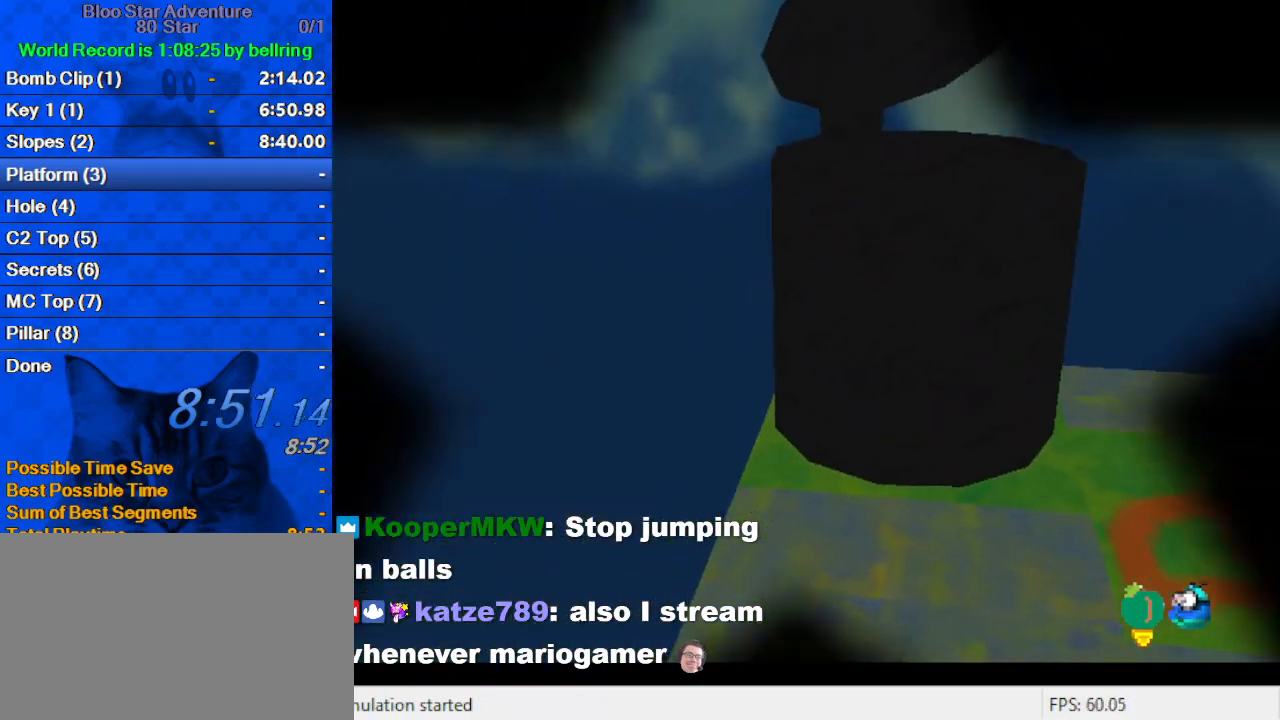
{"keys": ["up"], "events": [[67, "down", "up"], [67, "right", "up"], [100, "ctrl", "up"], [400, "up", "down"]]}
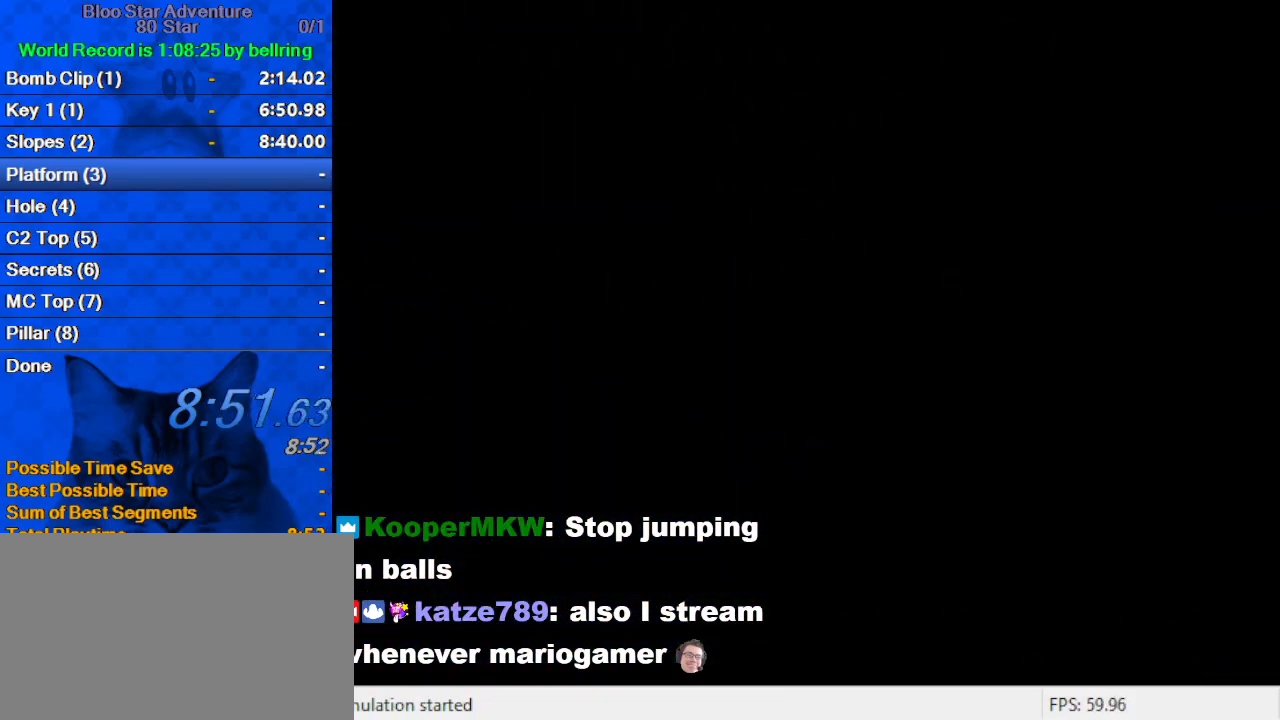
{"keys": ["up"], "events": []}
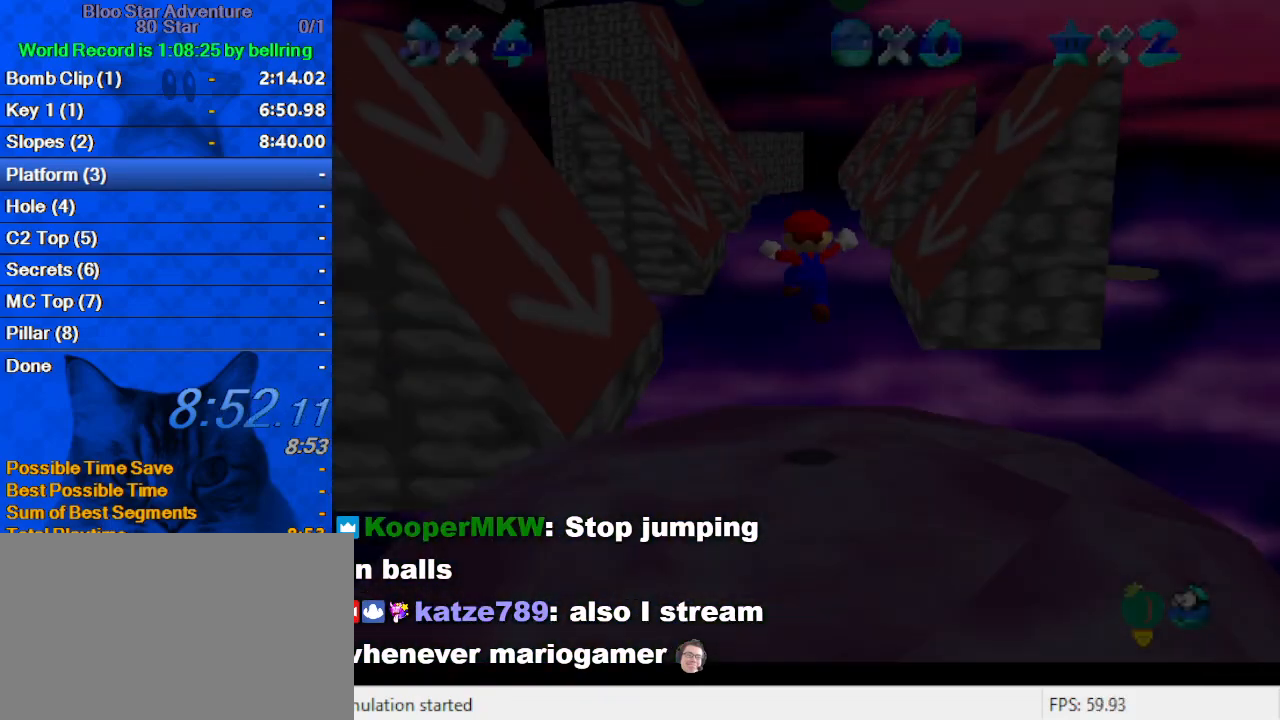
{"keys": ["d", "up"], "events": [[467, "d", "down"]]}
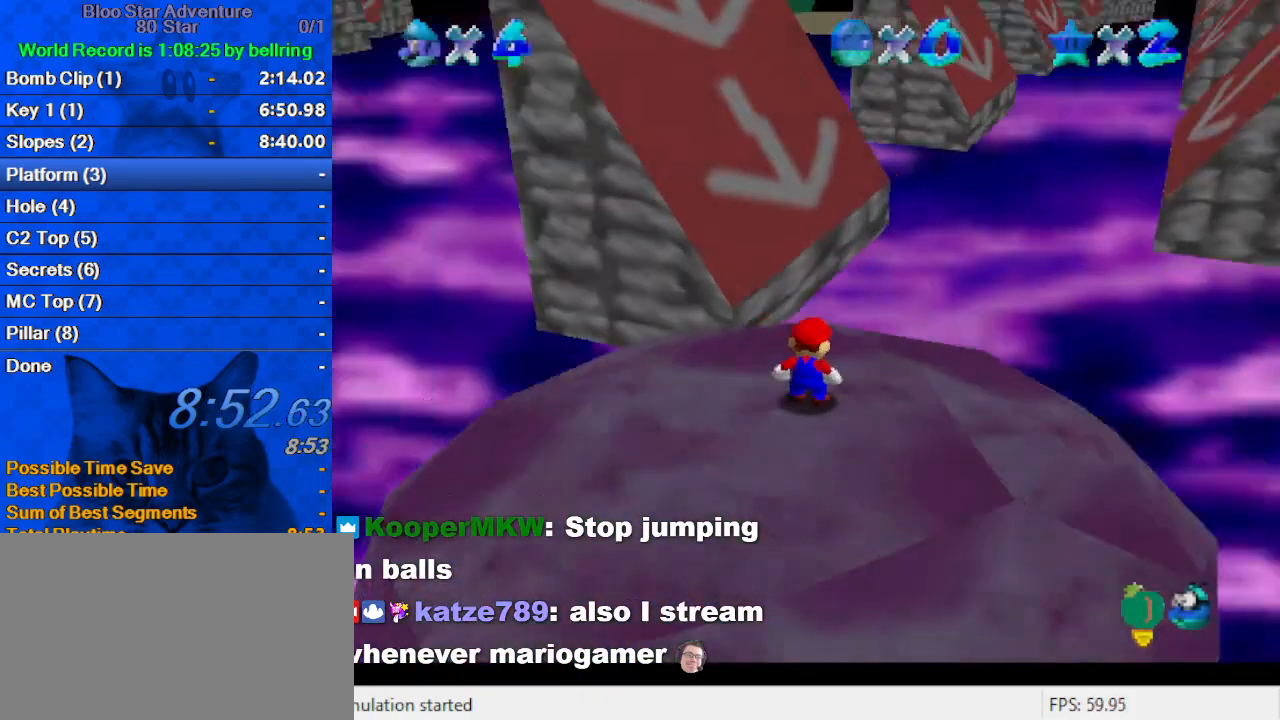
{"keys": ["right", "up"], "events": [[100, "d", "up"], [167, "right", "down"]]}
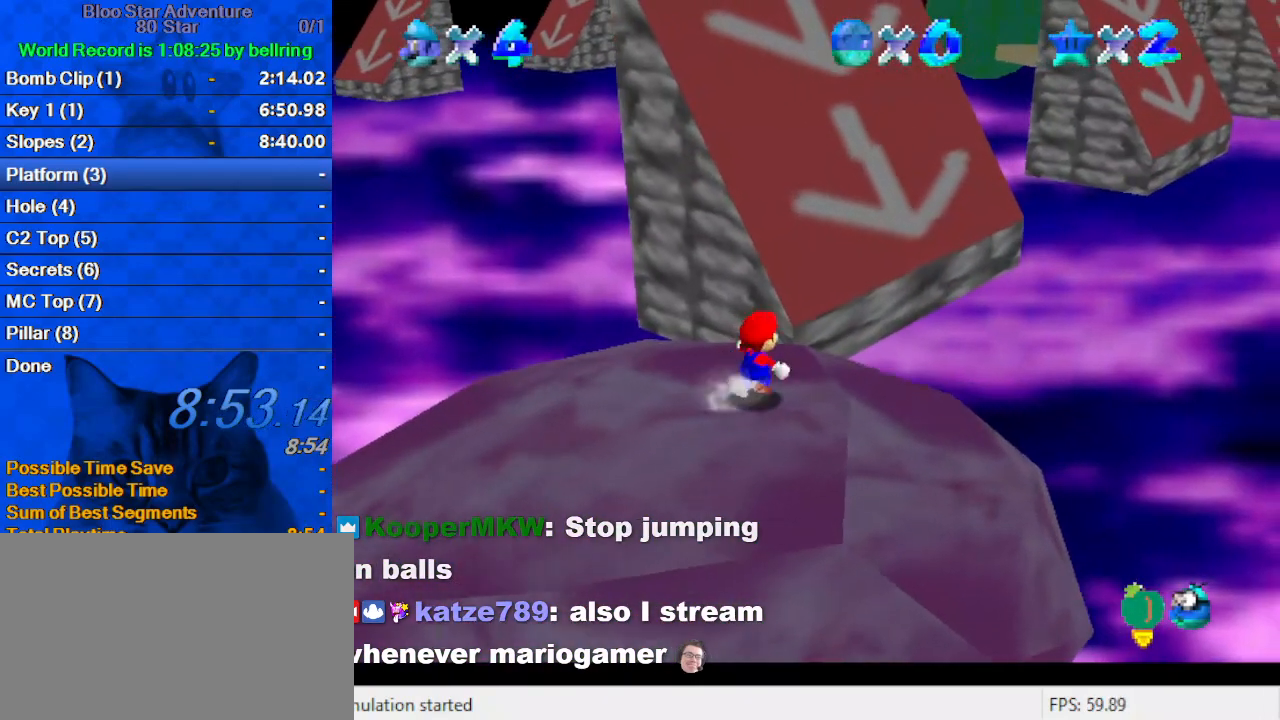
{"keys": ["shift", "up", "y"], "events": [[33, "right", "up"], [300, "shift", "down"], [300, "y", "down"]]}
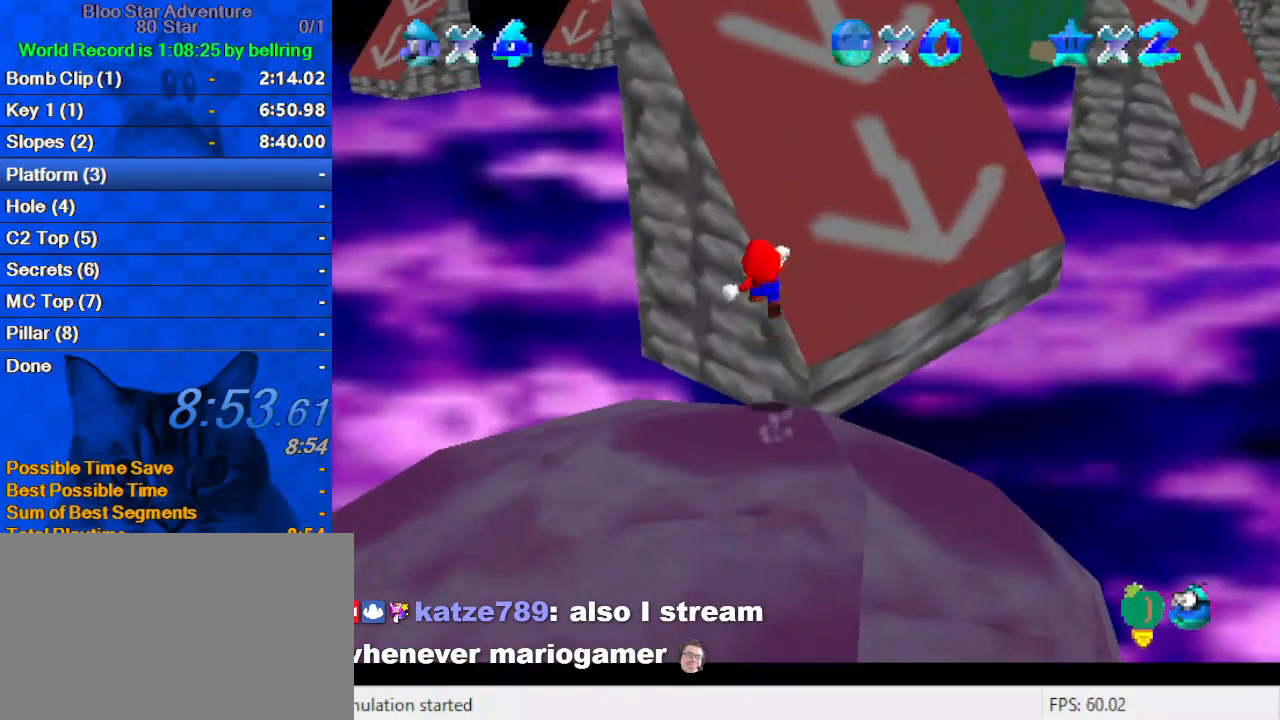
{"keys": ["a", "left", "up"], "events": [[167, "shift", "up"], [167, "y", "up"], [333, "a", "down"], [500, "left", "down"]]}
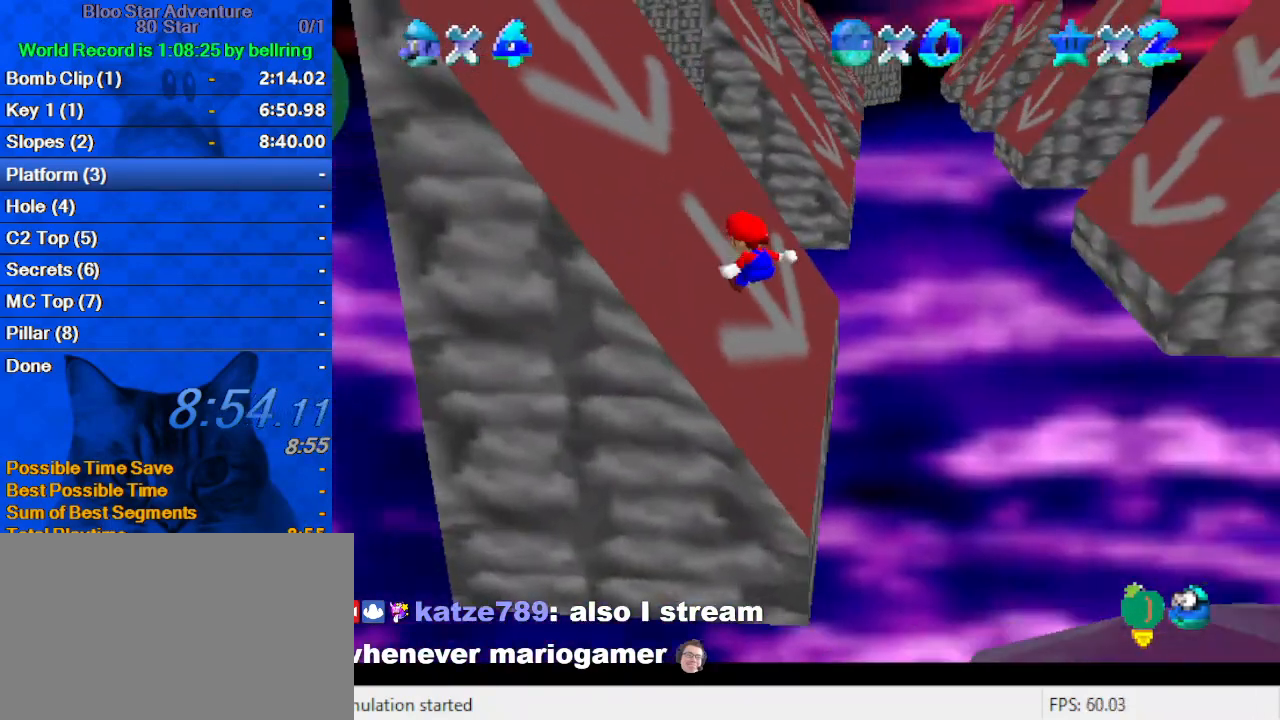
{"keys": ["left", "up"], "events": [[67, "a", "up"]]}
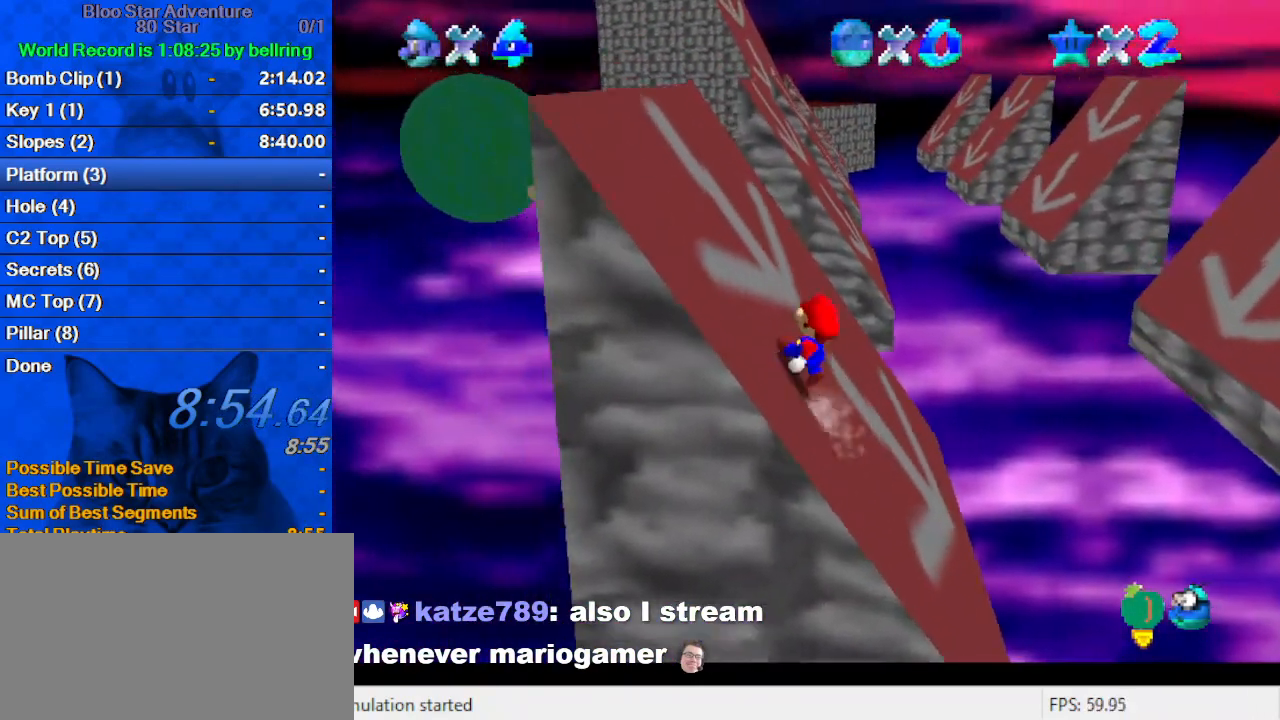
{"keys": ["right", "up"], "events": [[67, "left", "up"], [67, "right", "down"]]}
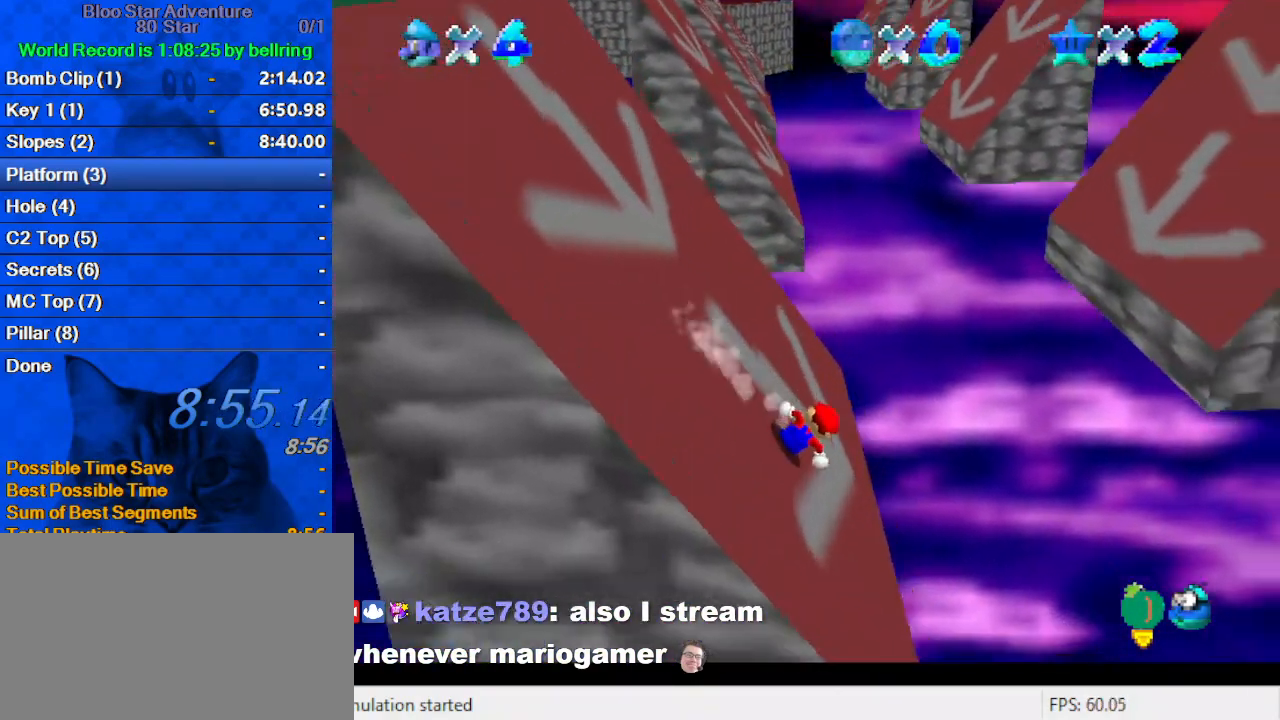
{"keys": ["right", "shift", "up"], "events": [[133, "shift", "down"]]}
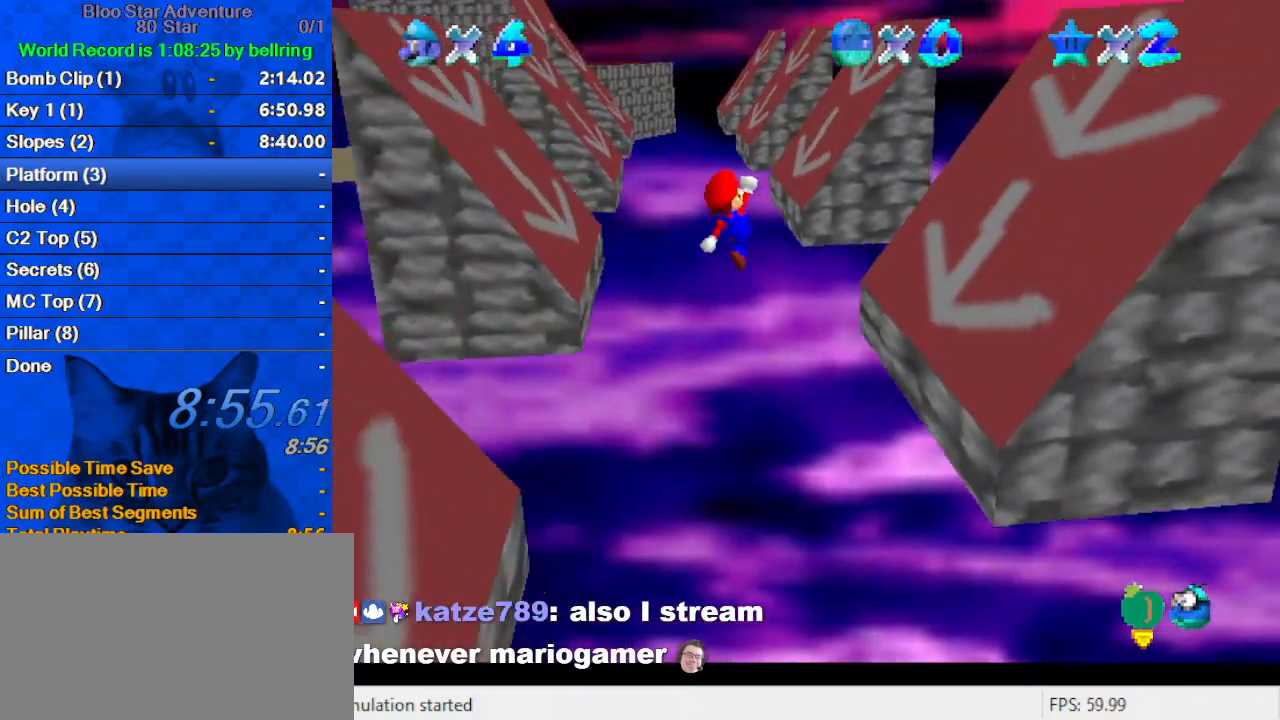
{"keys": ["right", "shift"], "events": [[467, "up", "up"]]}